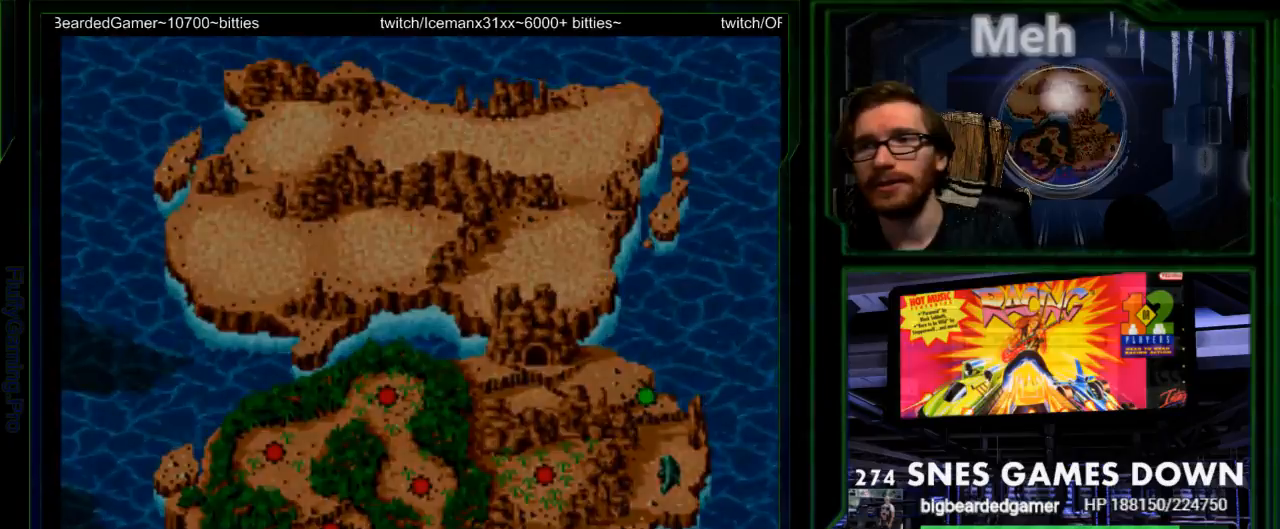
Gameplay with a controller (Nintendo layout); each line is a JSON object with the inputs held at the frame after it (dt_ms = milliseconds from this image to that frame). "events" lists button and stick changes between this image and that frame as [ms after this image, input, new state], when the widget could be followed in between. Not read: L3 R3.
{"dt_ms": 500, "buttons": [], "events": [[50, "B", "up"], [67, "DPAD_DOWN", "down"], [167, "DPAD_DOWN", "up"]]}
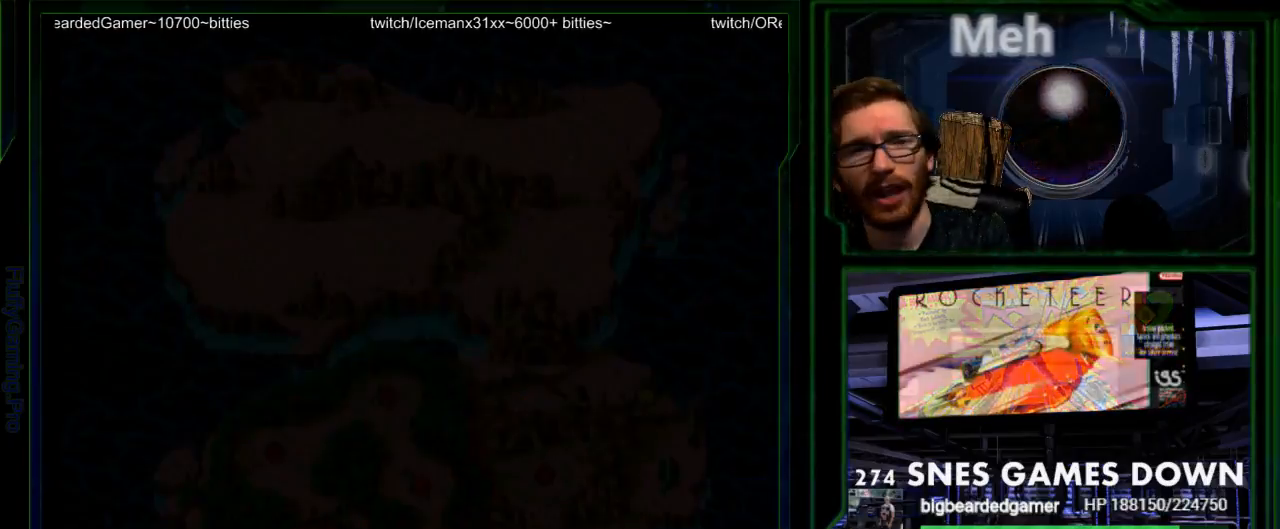
{"dt_ms": 500, "buttons": ["START"], "events": [[167, "SELECT", "down"], [317, "SELECT", "up"], [367, "START", "down"]]}
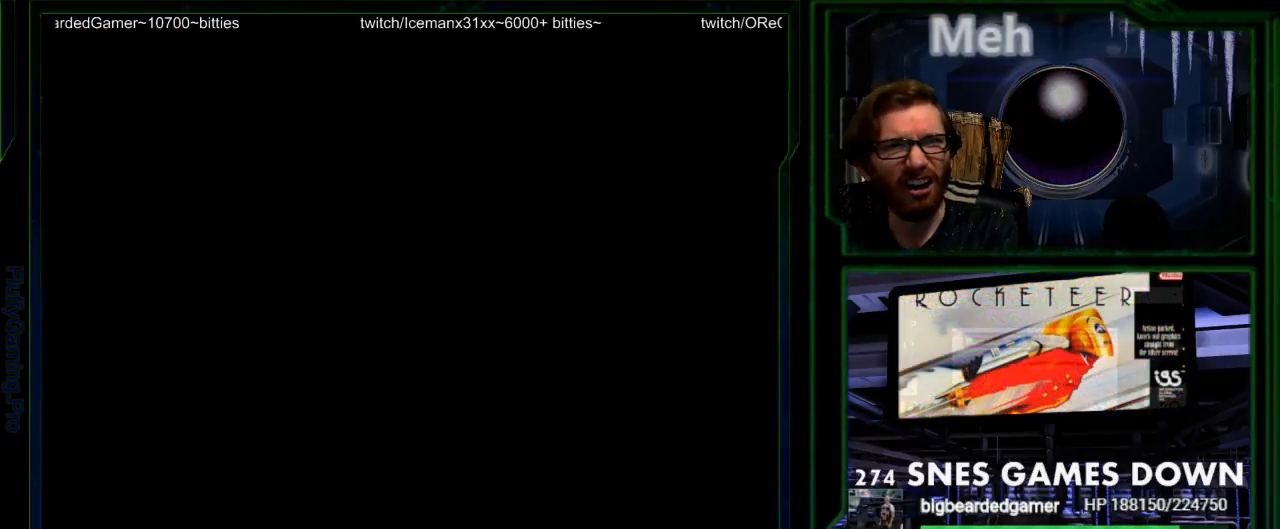
{"dt_ms": 500, "buttons": [], "events": [[67, "START", "up"]]}
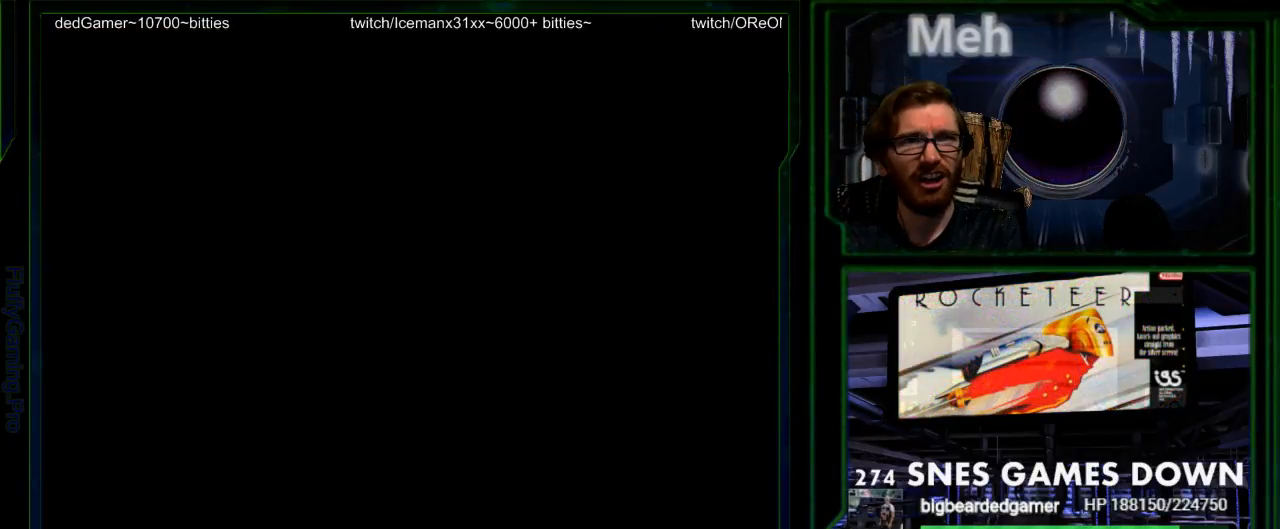
{"dt_ms": 500, "buttons": [], "events": [[300, "A", "down"], [400, "A", "up"]]}
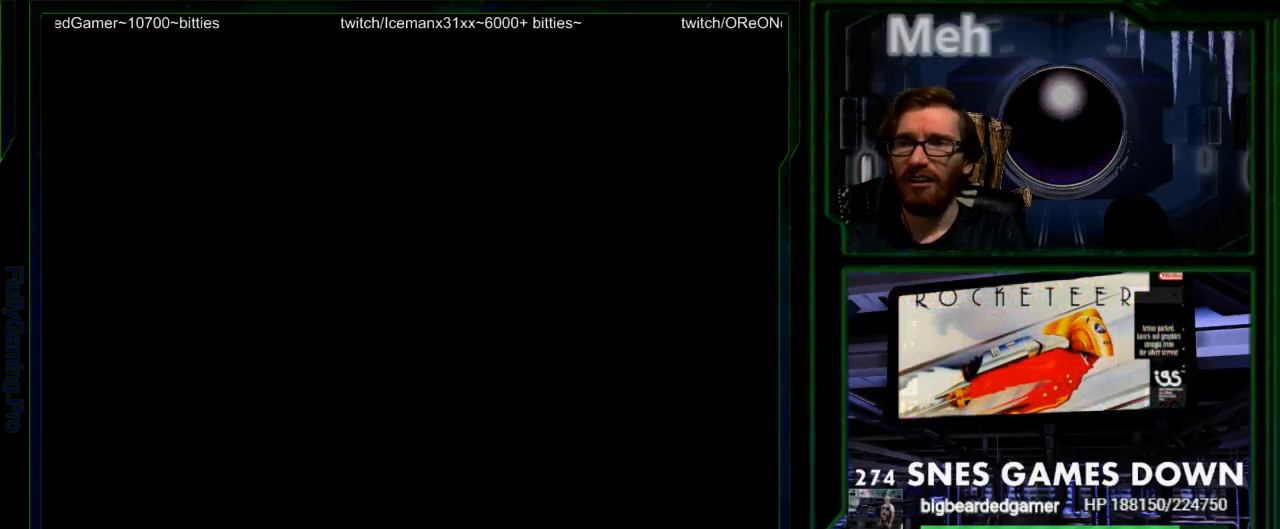
{"dt_ms": 500, "buttons": [], "events": []}
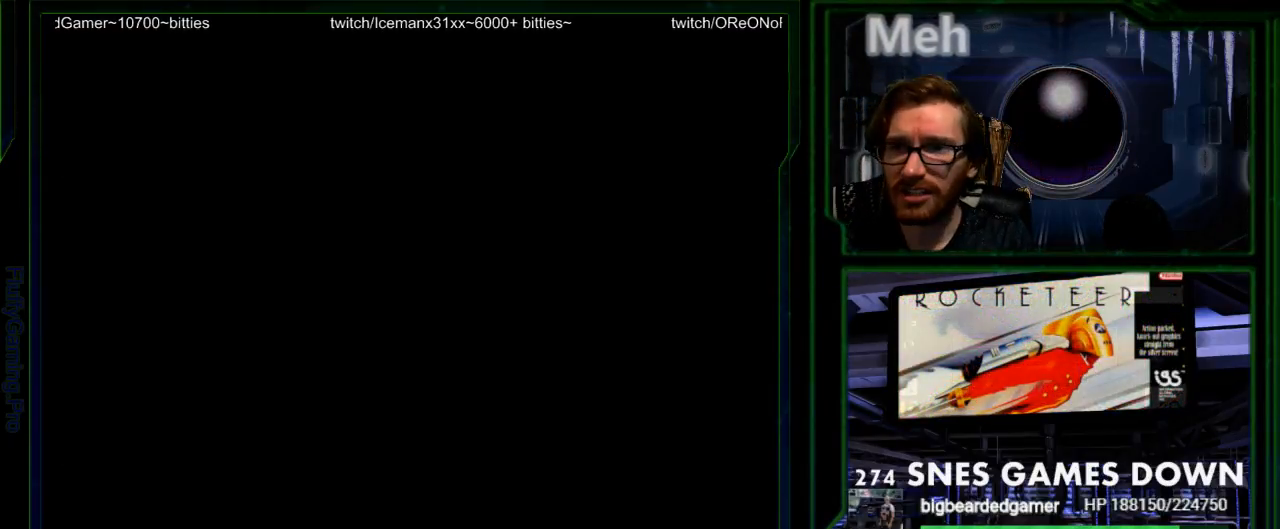
{"dt_ms": 500, "buttons": [], "events": []}
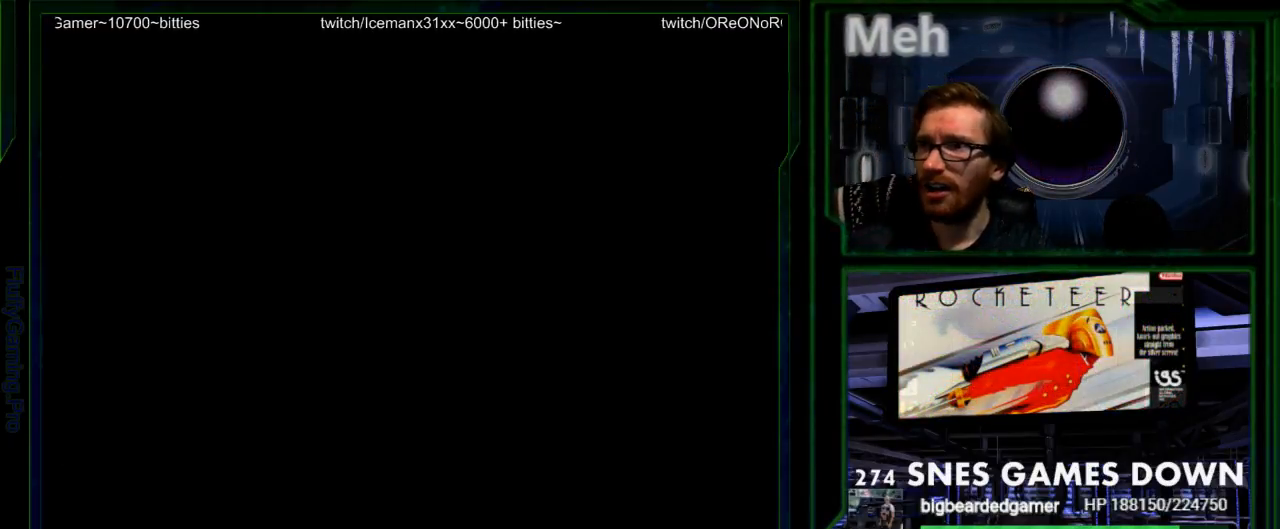
{"dt_ms": 500, "buttons": [], "events": []}
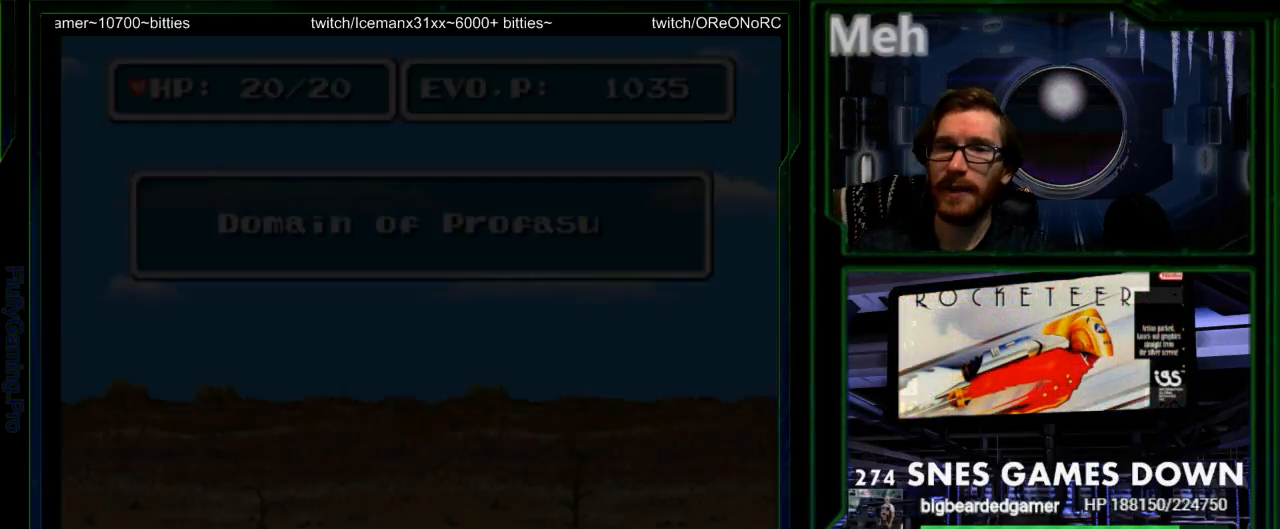
{"dt_ms": 500, "buttons": [], "events": []}
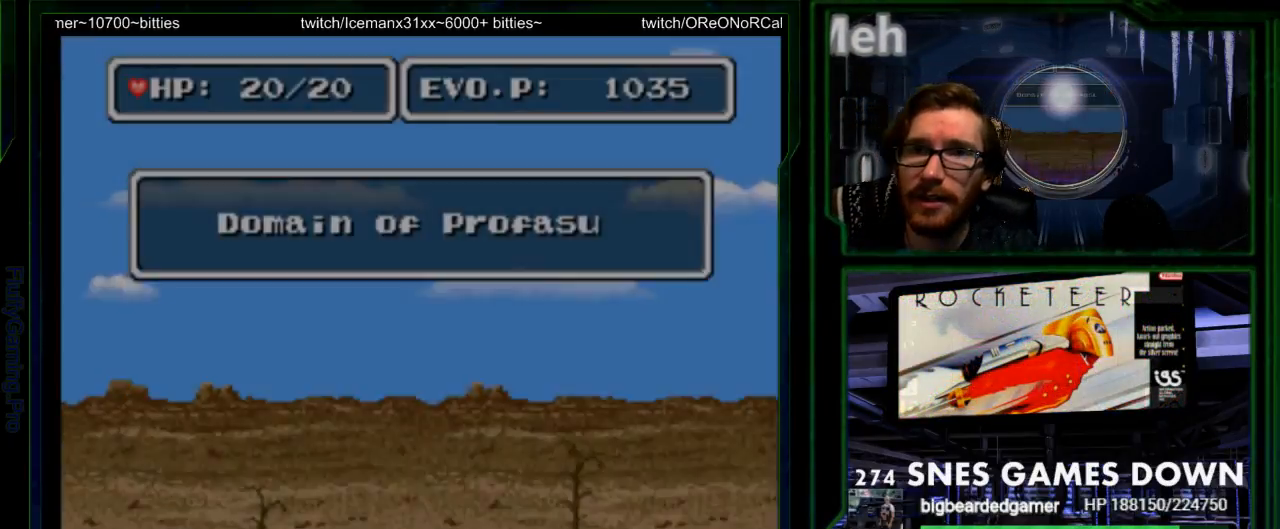
{"dt_ms": 500, "buttons": [], "events": [[83, "DPAD_RIGHT", "down"], [150, "DPAD_RIGHT", "up"], [250, "DPAD_RIGHT", "down"], [450, "DPAD_RIGHT", "up"]]}
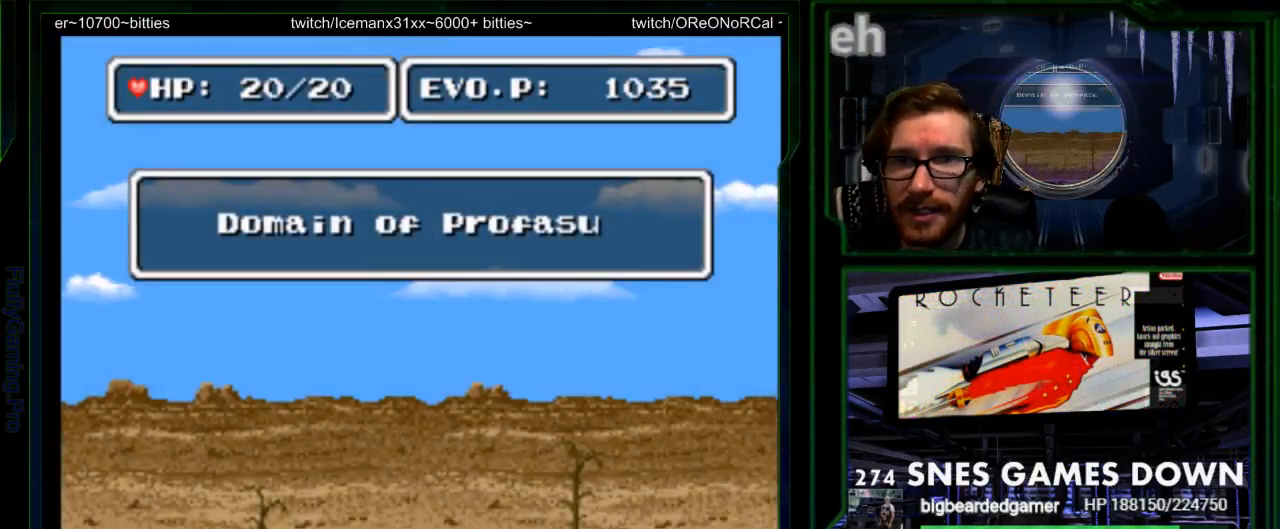
{"dt_ms": 1000, "buttons": ["DPAD_RIGHT"]}
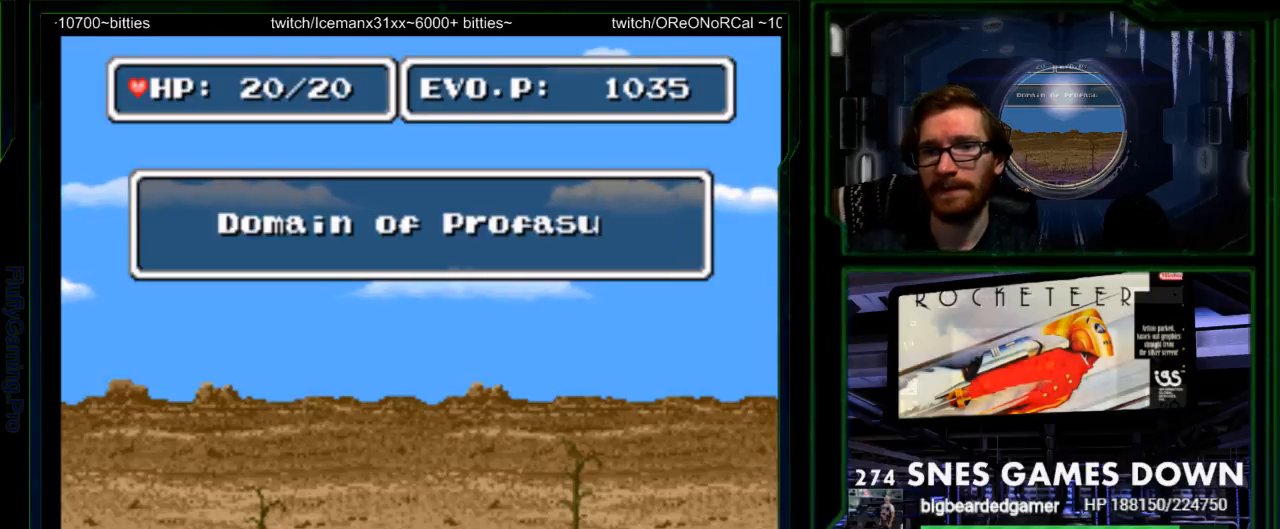
{"dt_ms": 1000, "buttons": []}